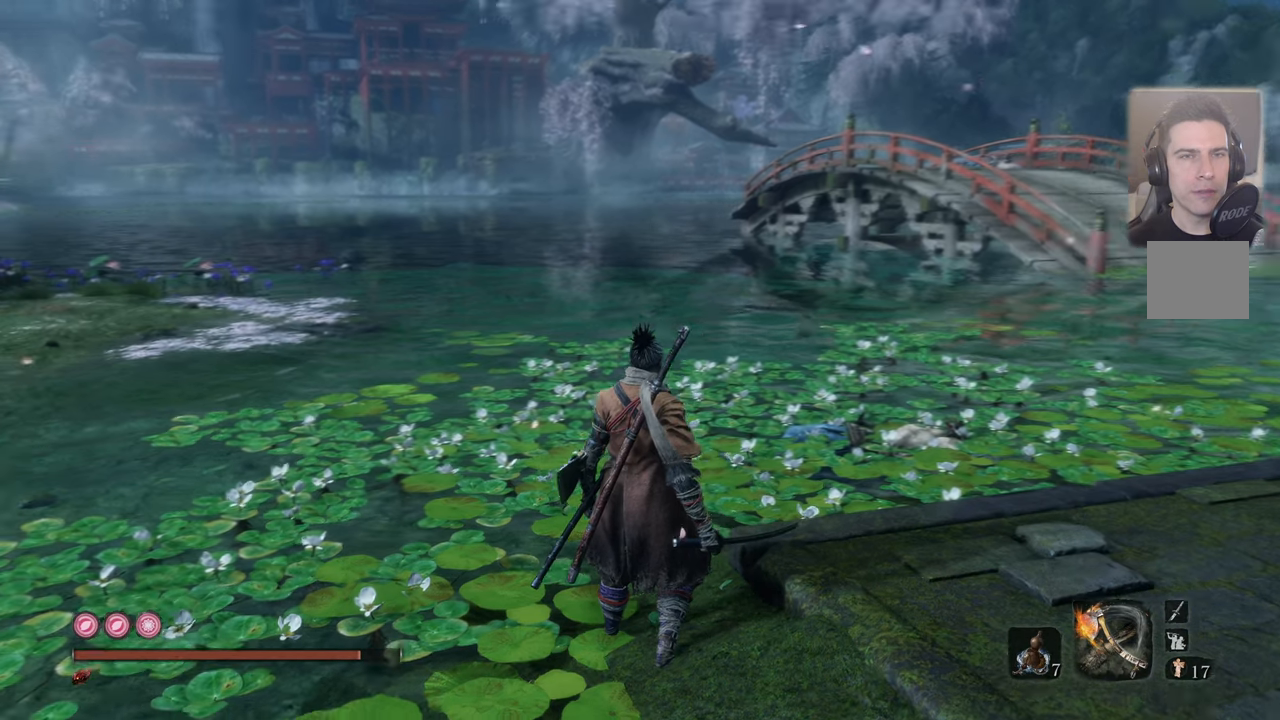
Gameplay with a controller (PlayStation layout); each line is a JSON object with the inputs held at the frame after it. "events" lists button and stick changes between this image and that frame as [ms after this image, input, new state], when the widget could be followed in between.
{"buttons": [], "left_stick": "center", "right_stick": "center", "events": [[150, "right_stick", "center"]]}
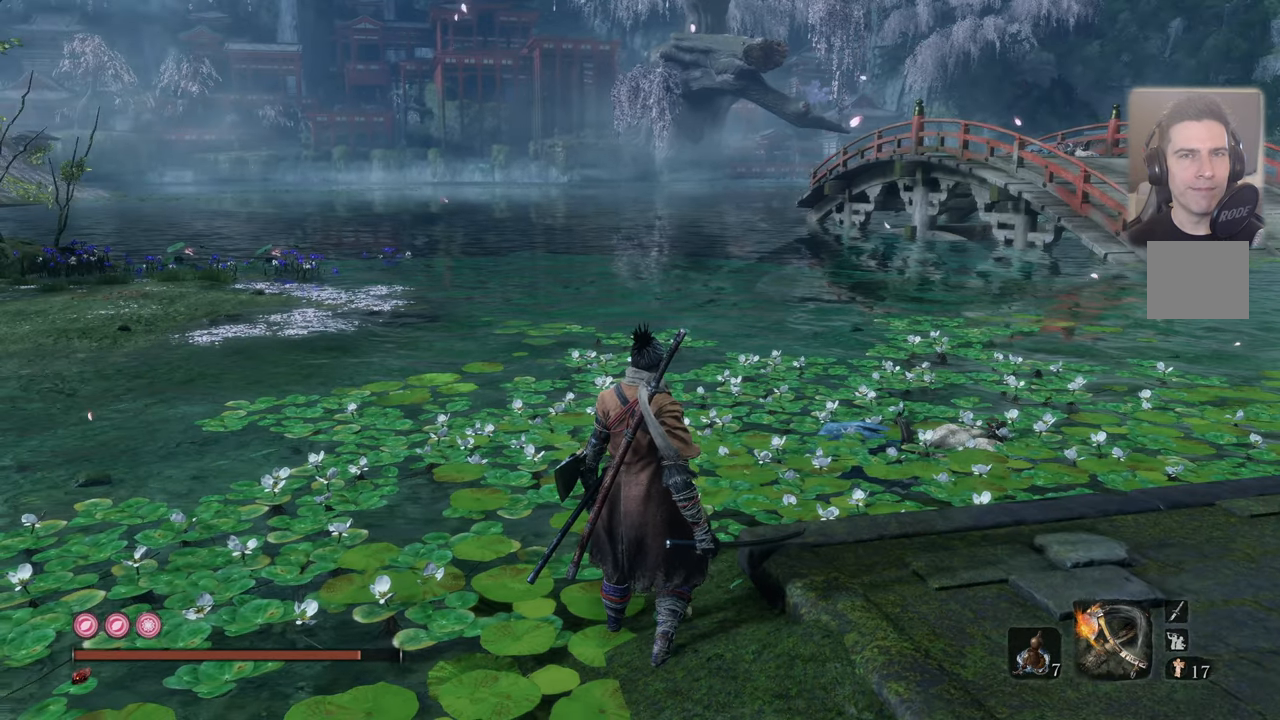
{"buttons": [], "left_stick": "center", "right_stick": "center", "events": []}
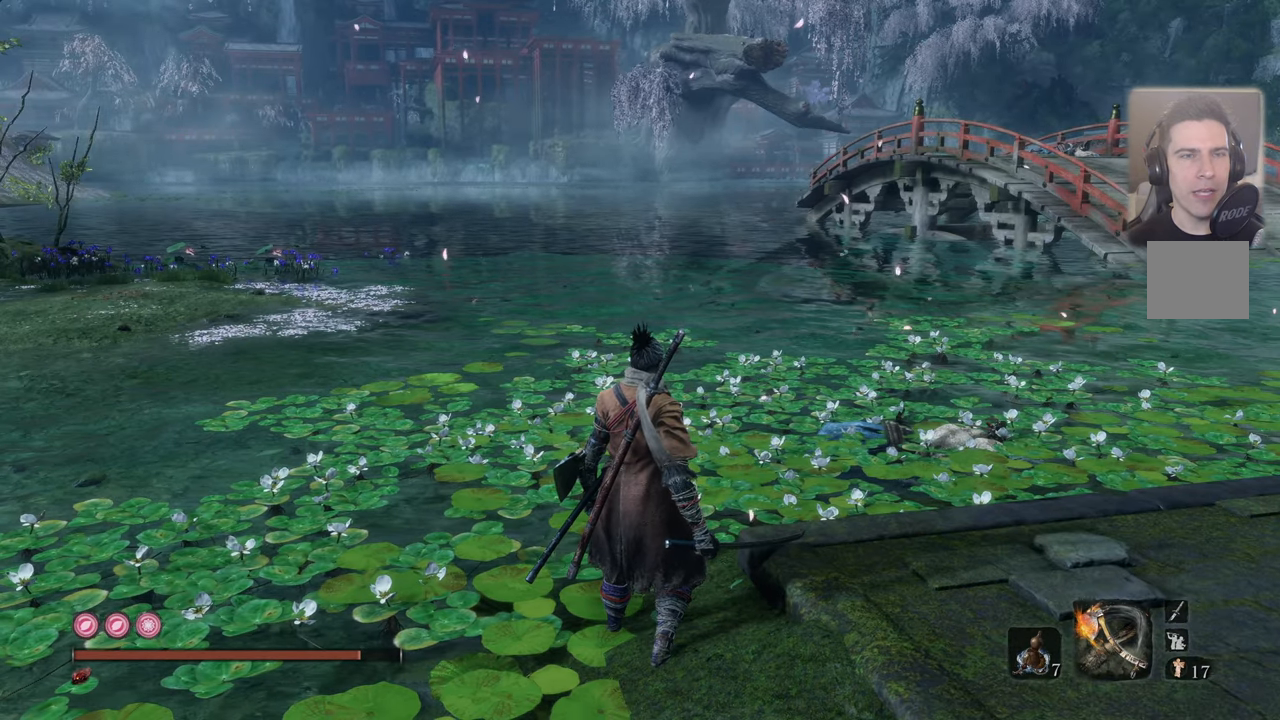
{"buttons": [], "left_stick": "center", "right_stick": "center", "events": []}
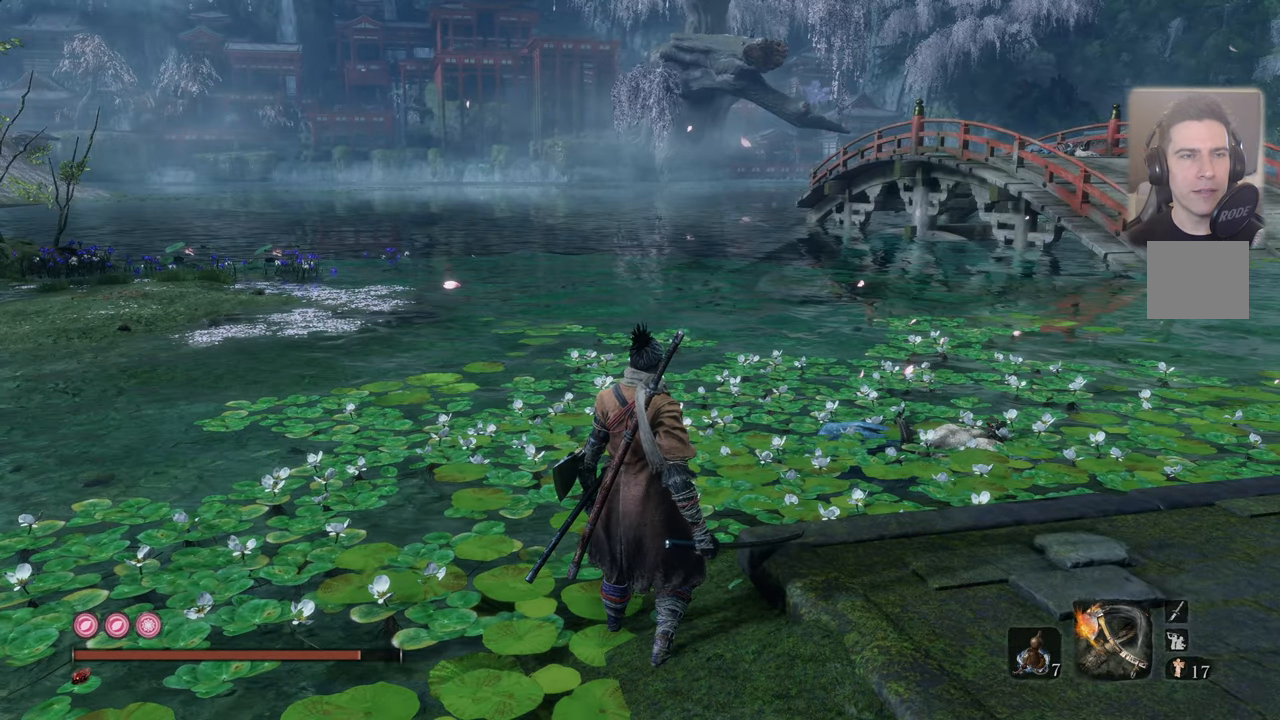
{"buttons": [], "left_stick": "center", "right_stick": "center", "events": []}
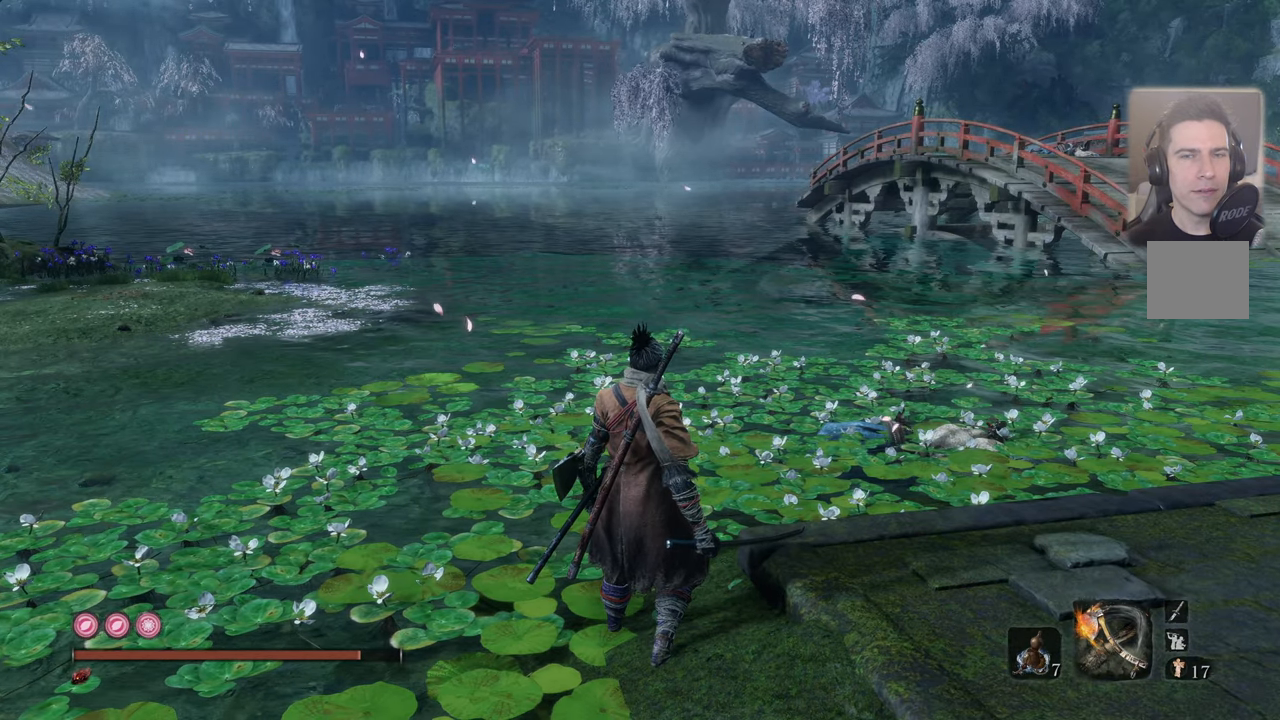
{"buttons": [], "left_stick": "center", "right_stick": "center", "events": []}
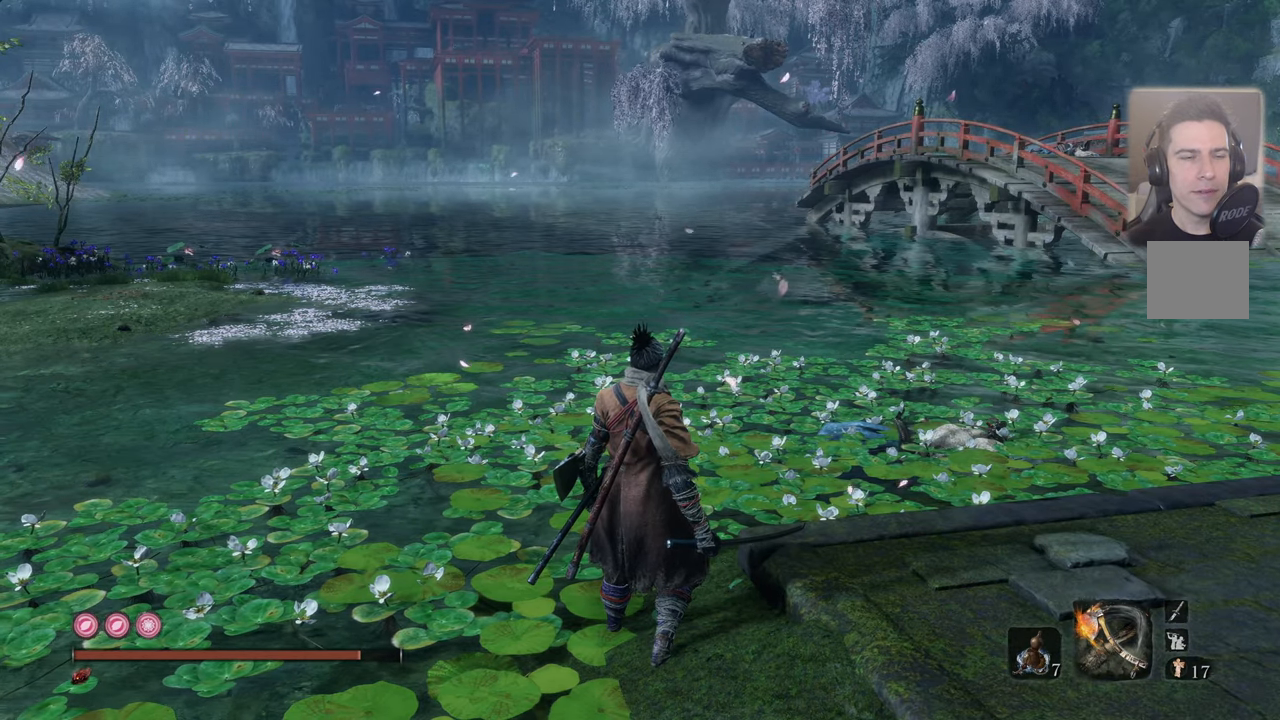
{"buttons": [], "left_stick": "center", "right_stick": "center", "events": []}
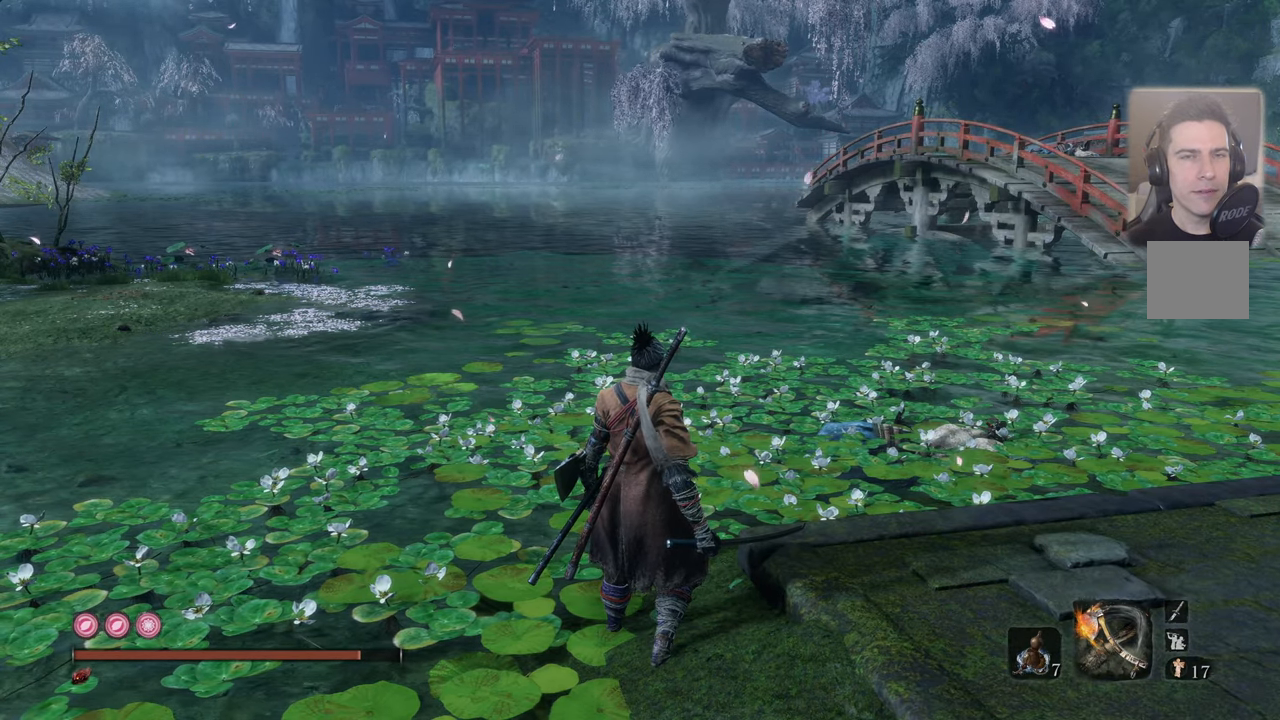
{"buttons": [], "left_stick": "center", "right_stick": "center", "events": []}
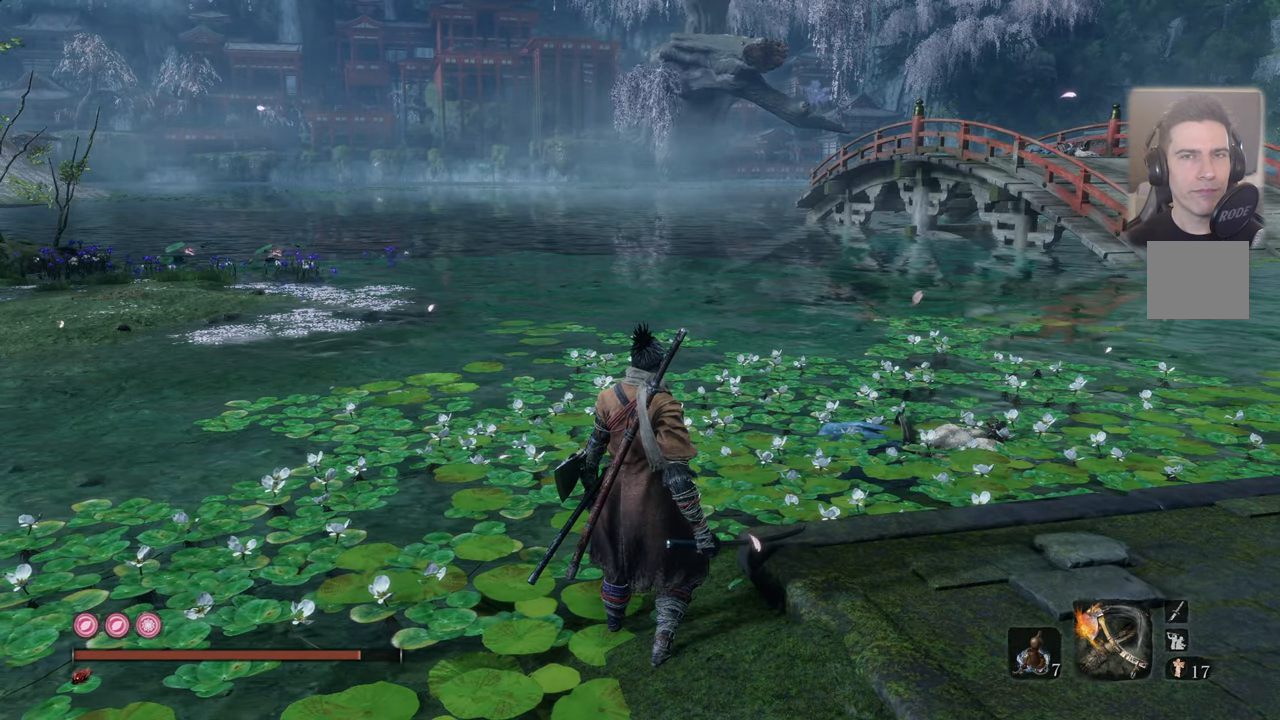
{"buttons": [], "left_stick": "up-left", "right_stick": "left", "events": [[184, "right_stick", "left"], [217, "left_stick", "up-left"]]}
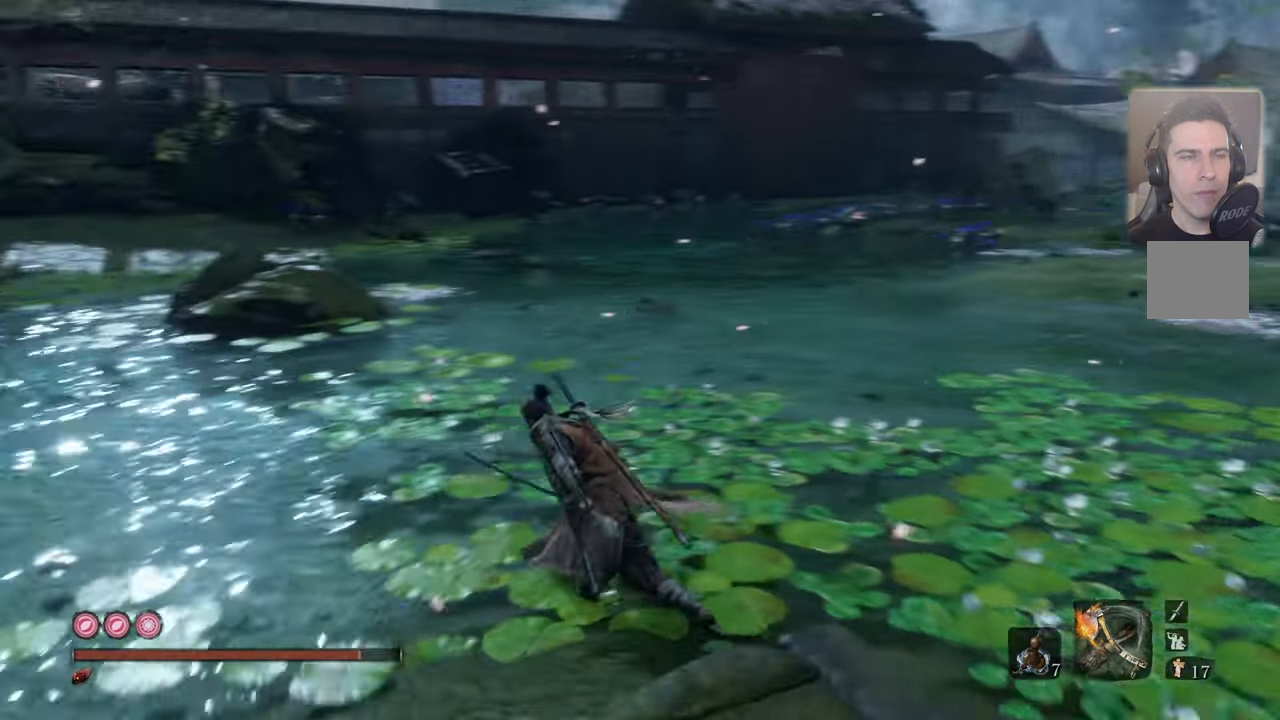
{"buttons": [], "left_stick": "up", "right_stick": "center", "events": [[34, "left_stick", "up"], [200, "right_stick", "center"]]}
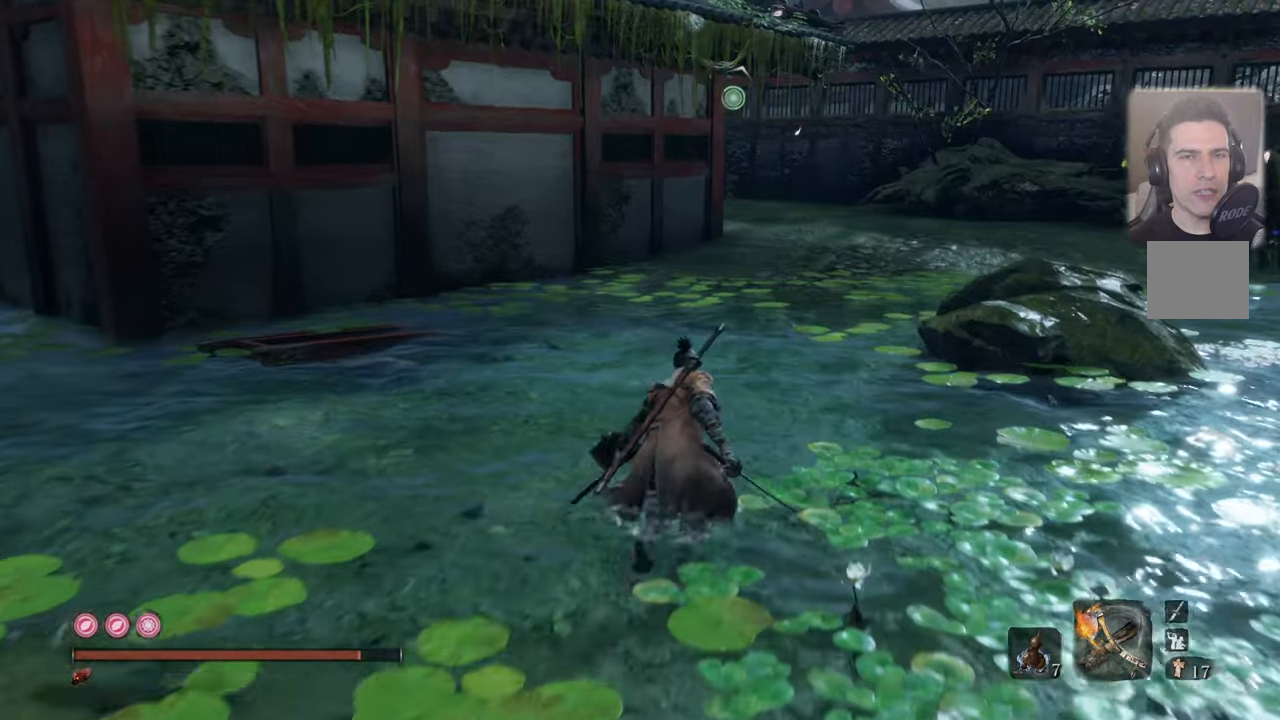
{"buttons": [], "left_stick": "center", "right_stick": "center", "events": [[200, "L2", "down"], [316, "L2", "up"], [316, "left_stick", "center"]]}
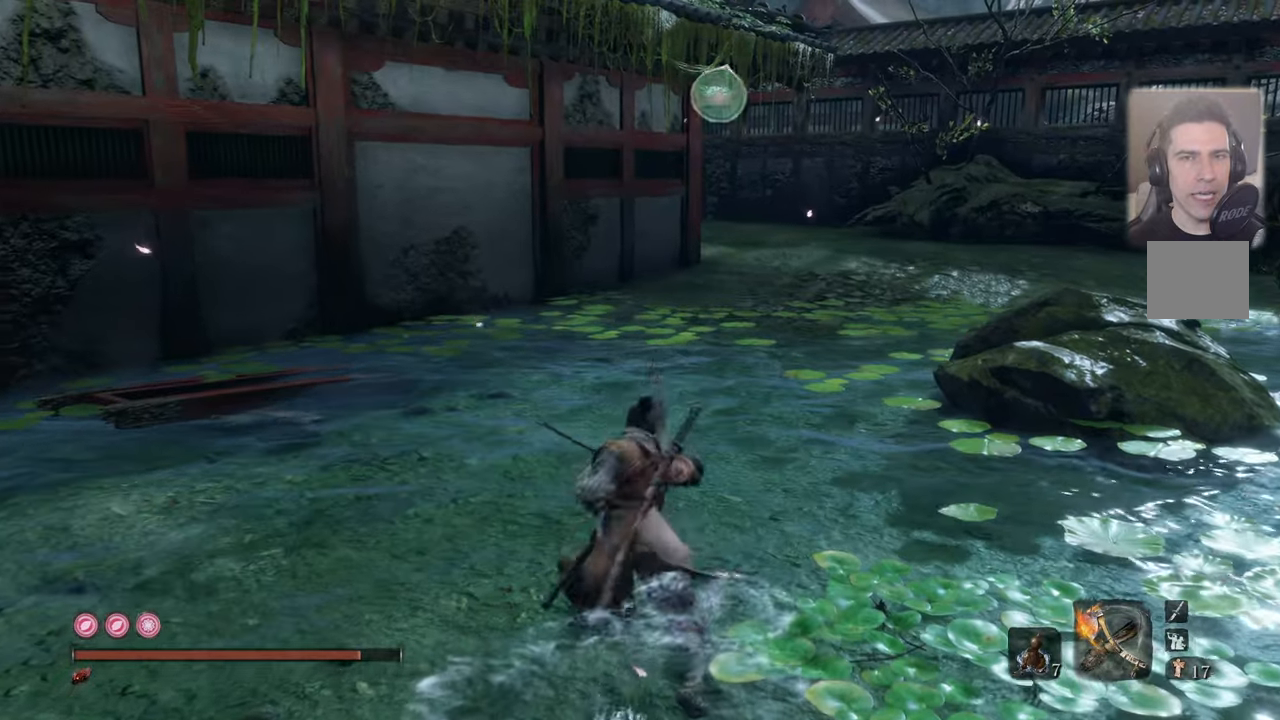
{"buttons": [], "left_stick": "center", "right_stick": "center", "events": []}
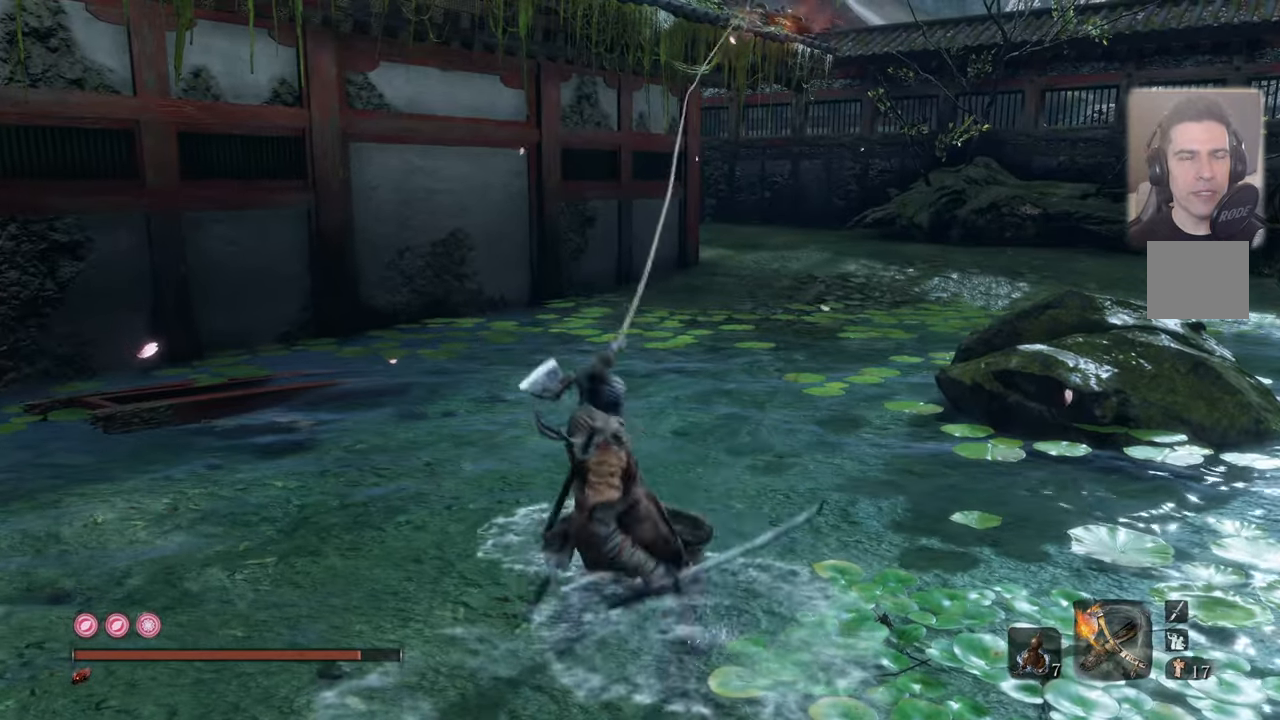
{"buttons": [], "left_stick": "center", "right_stick": "center", "events": [[316, "right_stick", "up"], [450, "right_stick", "center"]]}
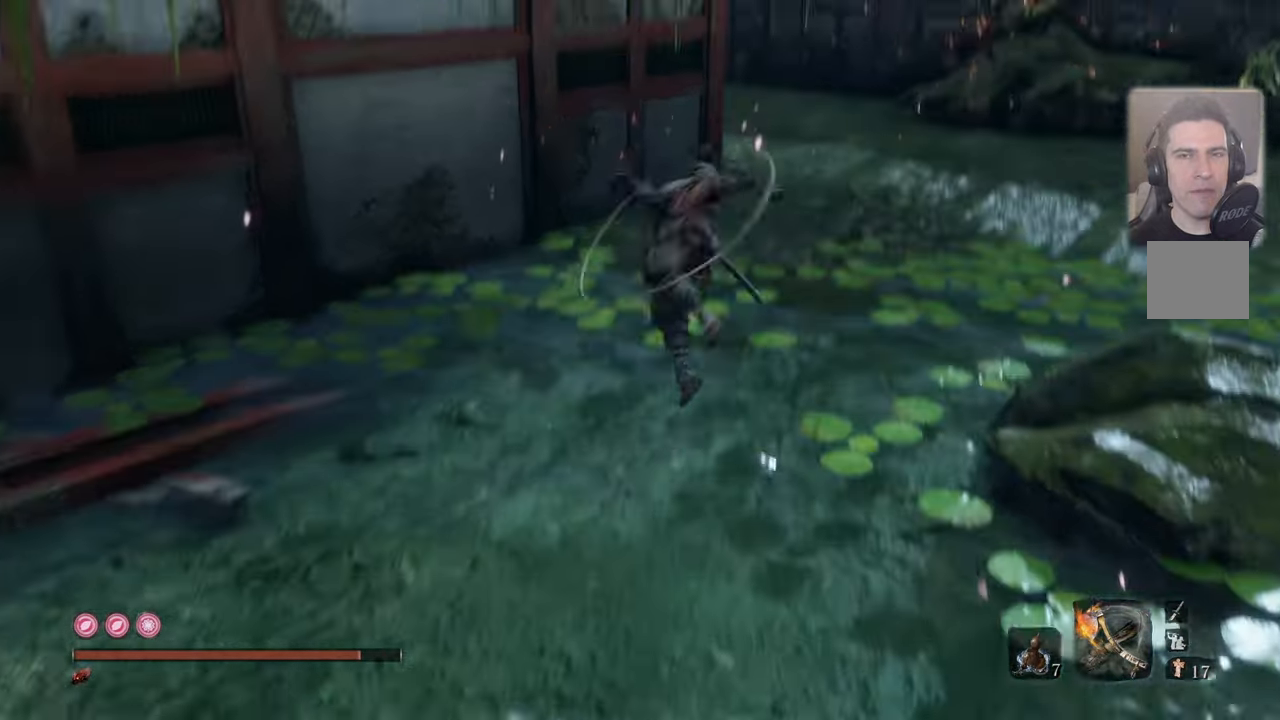
{"buttons": [], "left_stick": "center", "right_stick": "up", "events": [[450, "right_stick", "up"]]}
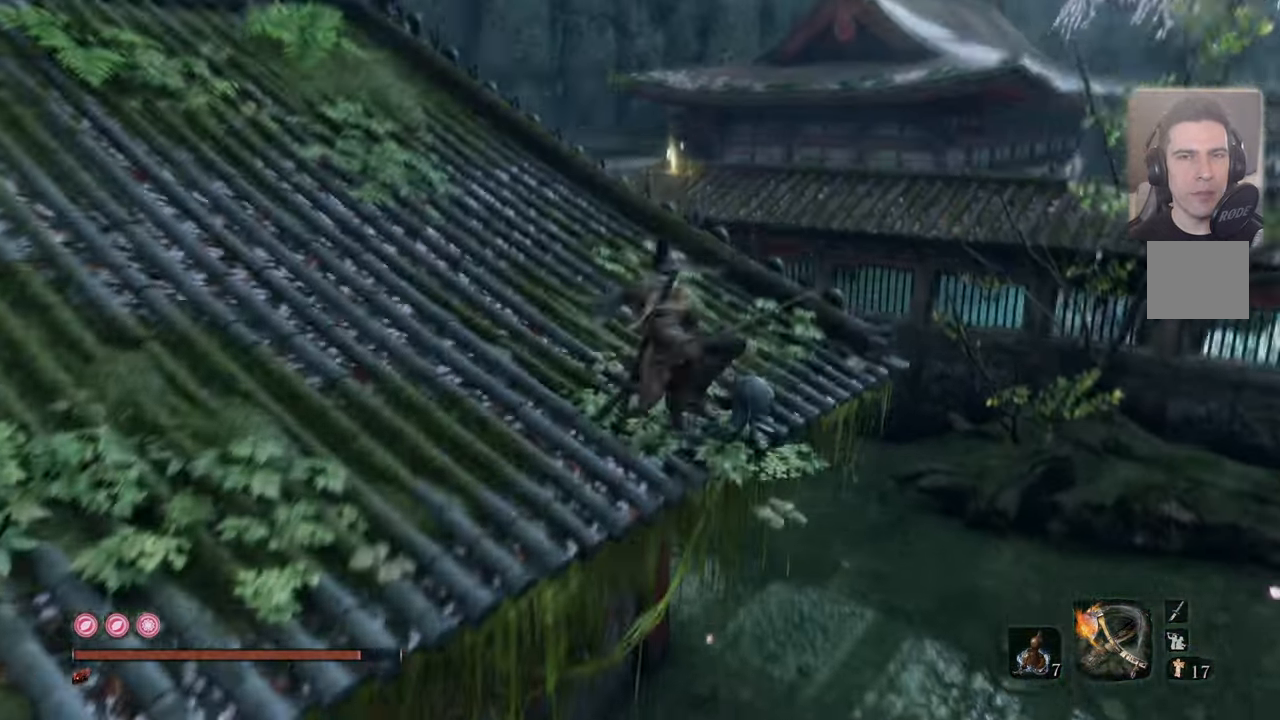
{"buttons": [], "left_stick": "up-left", "right_stick": "center", "events": [[83, "right_stick", "center"], [116, "left_stick", "up-left"], [383, "right_stick", "up-left"], [500, "right_stick", "center"]]}
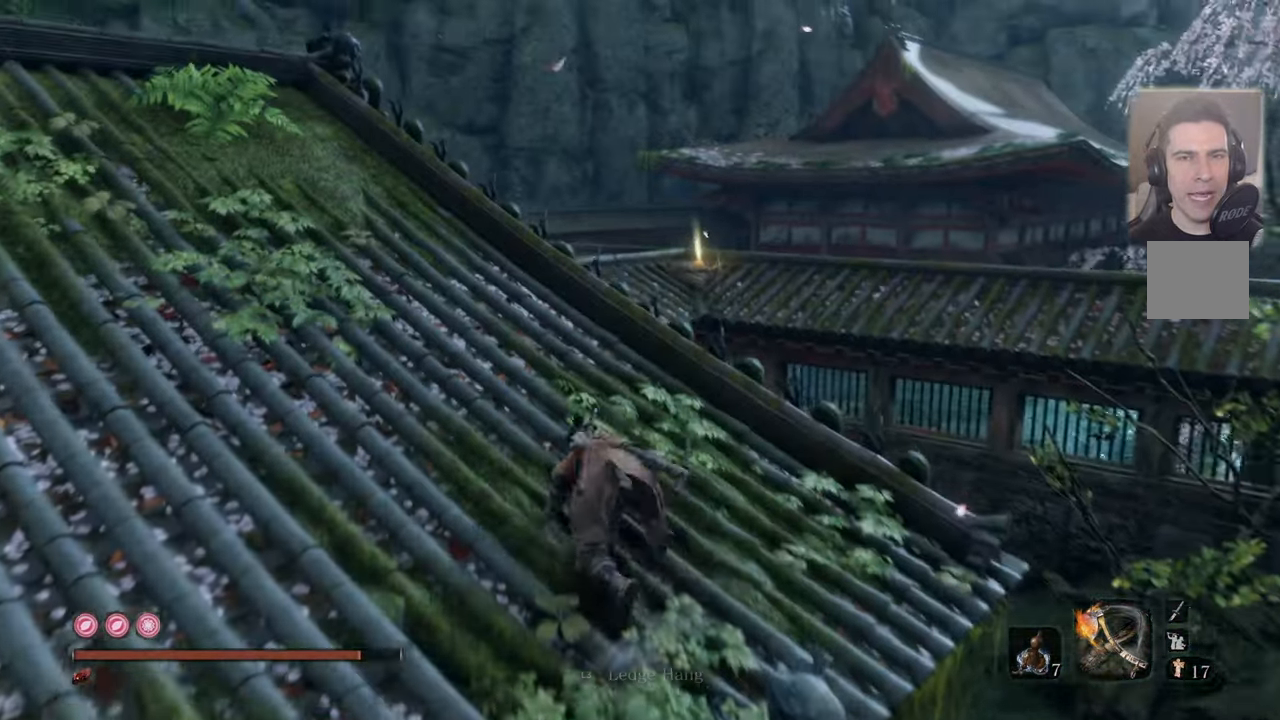
{"buttons": [], "left_stick": "up-left", "right_stick": "center", "events": [[100, "right_stick", "up"], [433, "right_stick", "center"]]}
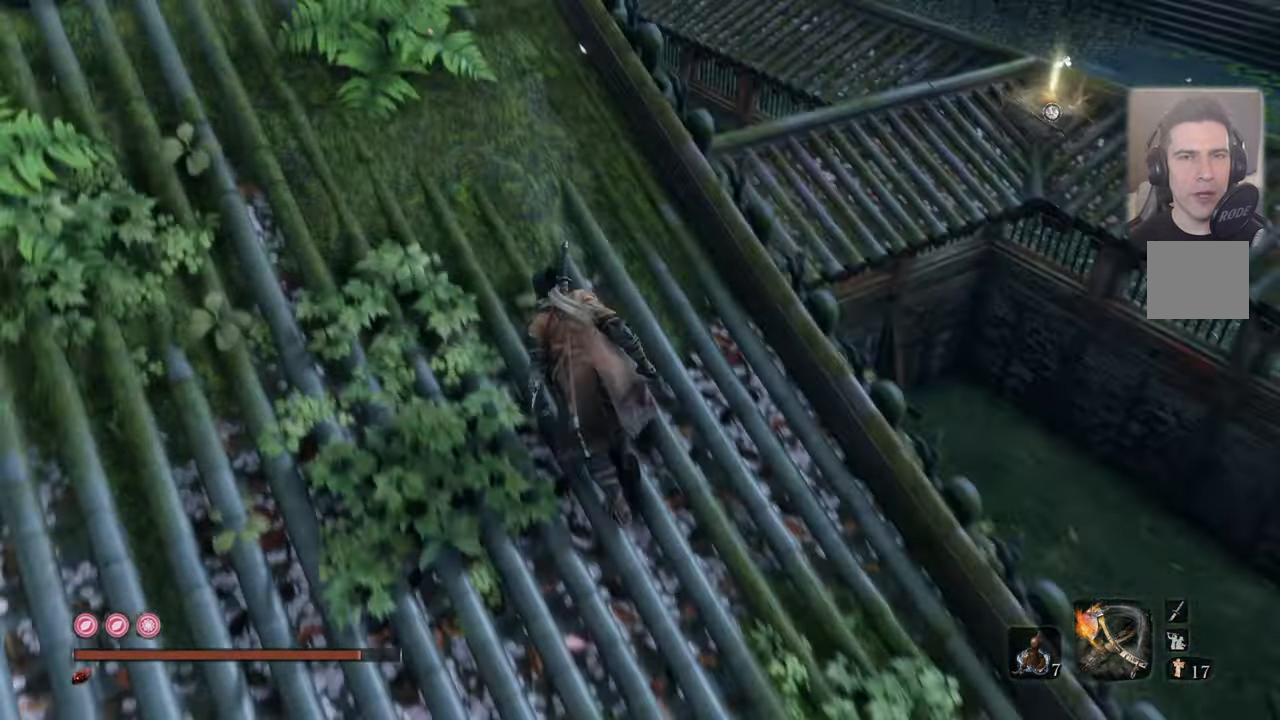
{"buttons": [], "left_stick": "up-left", "right_stick": "up-right", "events": [[200, "right_stick", "up-right"]]}
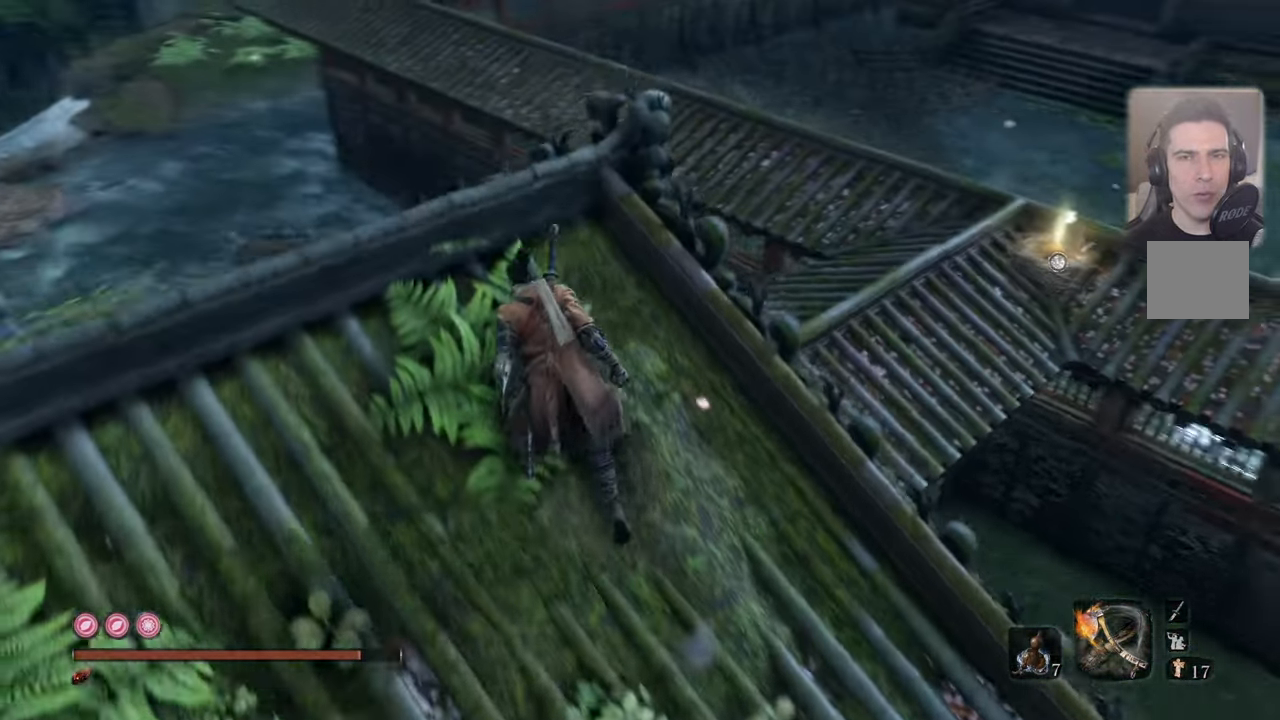
{"buttons": [], "left_stick": "center", "right_stick": "center", "events": [[100, "left_stick", "center"], [233, "right_stick", "center"], [366, "right_stick", "down-right"], [483, "right_stick", "center"]]}
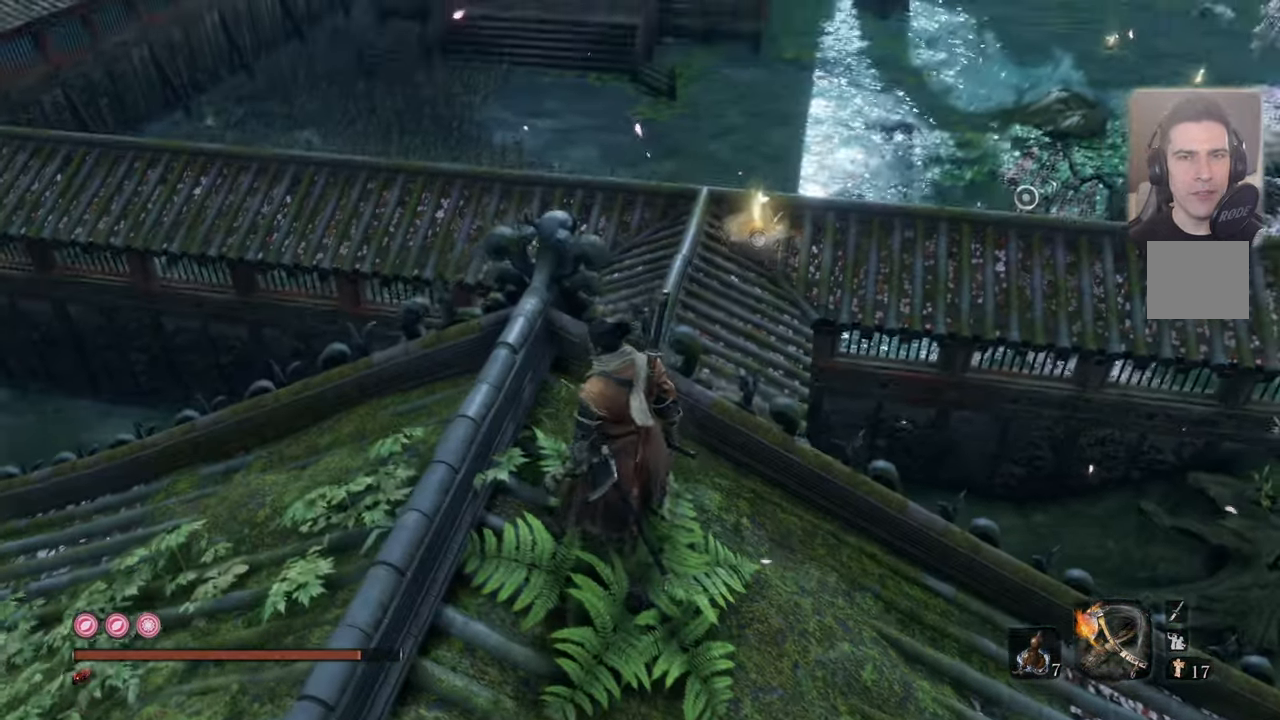
{"buttons": [], "left_stick": "center", "right_stick": "center", "events": [[100, "right_stick", "down"], [166, "right_stick", "center"]]}
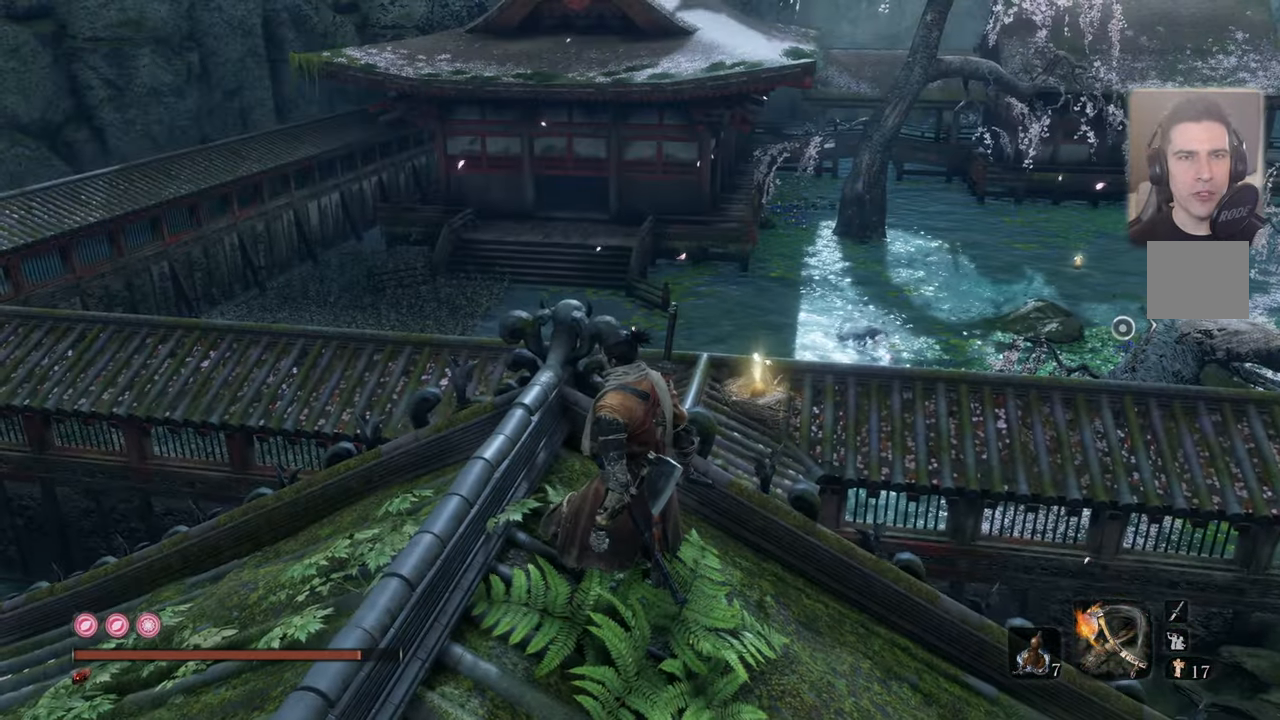
{"buttons": [], "left_stick": "center", "right_stick": "center", "events": [[33, "right_stick", "right"], [166, "right_stick", "center"]]}
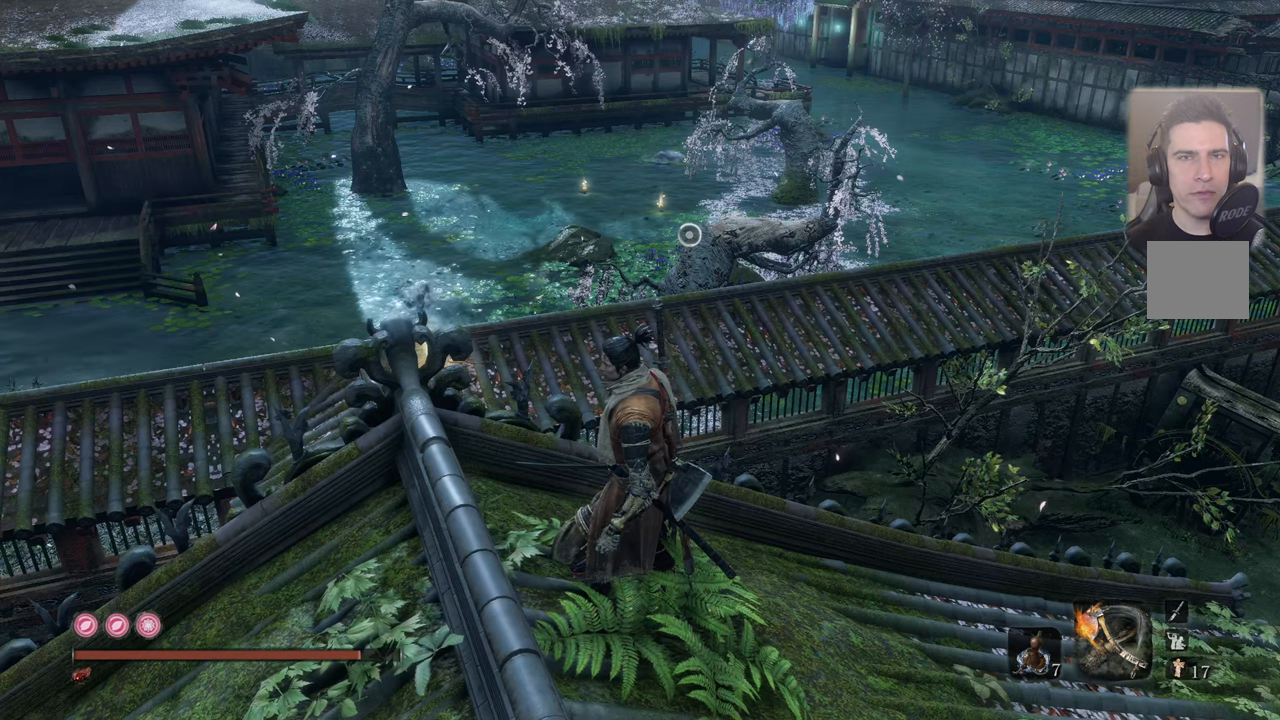
{"buttons": [], "left_stick": "center", "right_stick": "center", "events": []}
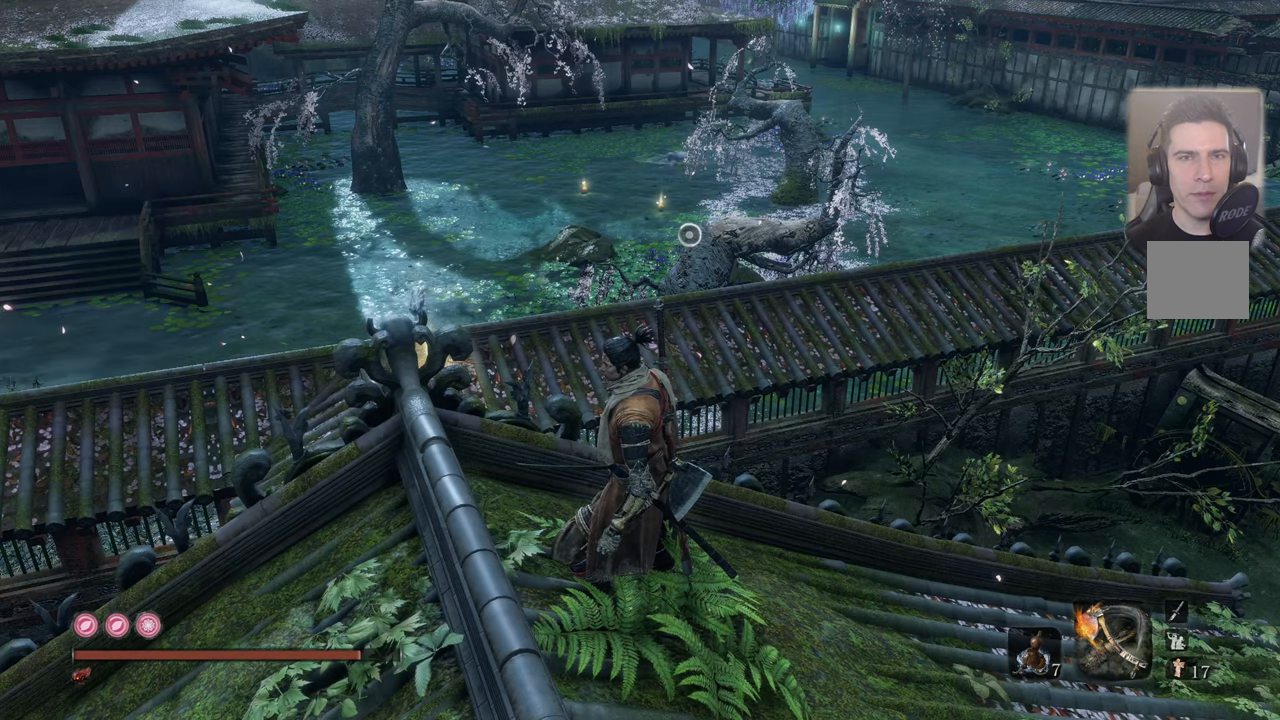
{"buttons": [], "left_stick": "center", "right_stick": "center", "events": []}
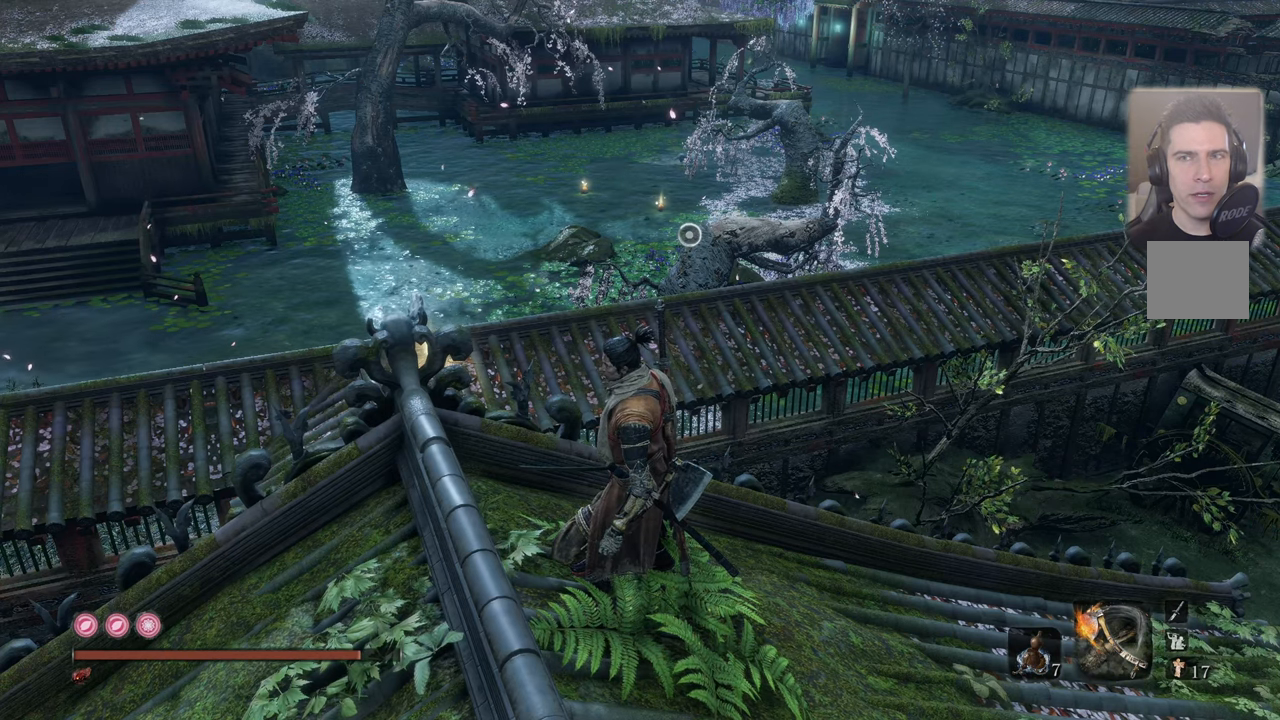
{"buttons": [], "left_stick": "center", "right_stick": "center", "events": [[17, "right_stick", "right"], [400, "right_stick", "center"]]}